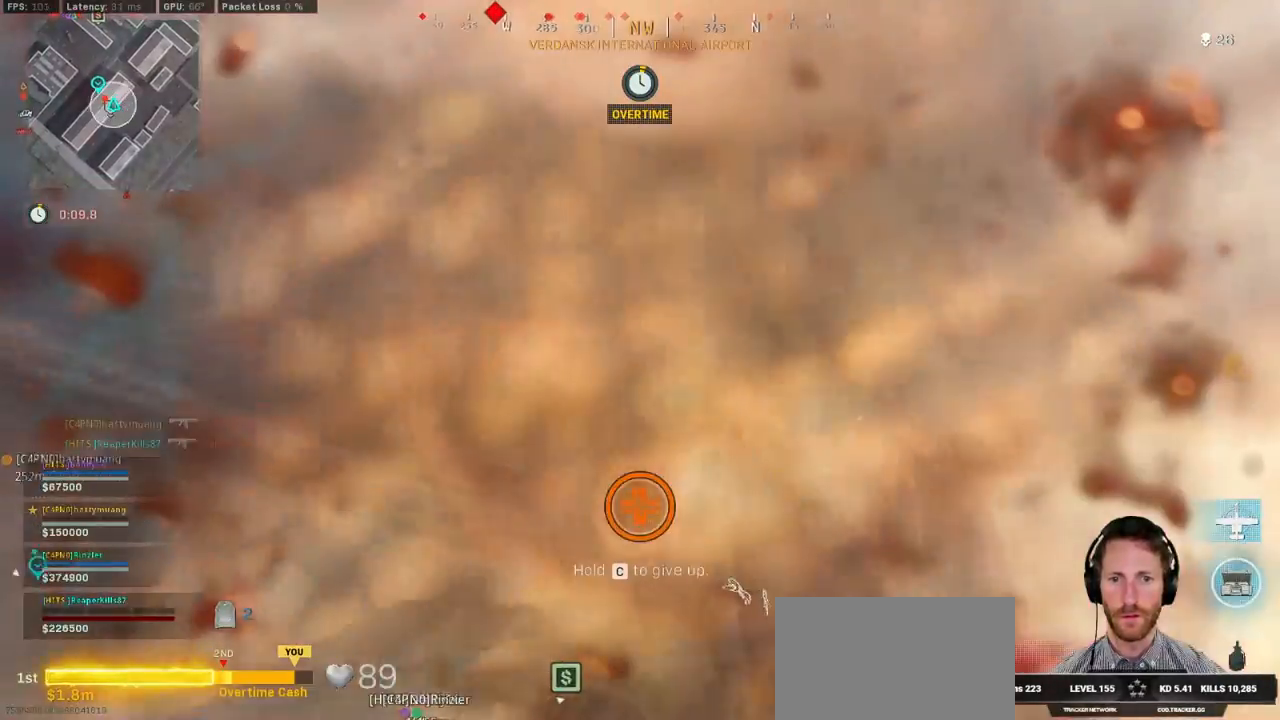
Gameplay with keyboard and mouse; each line is a JSON object with the keys and mouse buttons held at the frame after it. "events" lists presses ("down") and releases ("up") of "1", "2", "3", "4", "5", "a", "alt", "b", "c", "ctrl", "d", "e", "f", "g", "q", "r", "s", "shift", "space", "t", "tab", "v", "w", "x", "z", "mouse_left", "mouse_wheel", "mouse_right", "mouse_mb4" and "mouse_mb5" between this image and that frame as [ms after this image, input, new state], when the widget could be followed in between. "mouse_left", "mouse_wheel", "mouse_right", "mouse_mb4", "mouse_mb5" = the "left", "wheel", "right", "mb4", "mb5" buttons of the "mouse" list. No other keys are recorded. "wheel" means that the mouse wheel is clicked or scrolled. Mouse movement is not recorded.
{"keys": [], "mouse": [], "events": [[117, "d", "up"], [150, "a", "down"], [300, "ctrl", "up"], [367, "a", "up"]]}
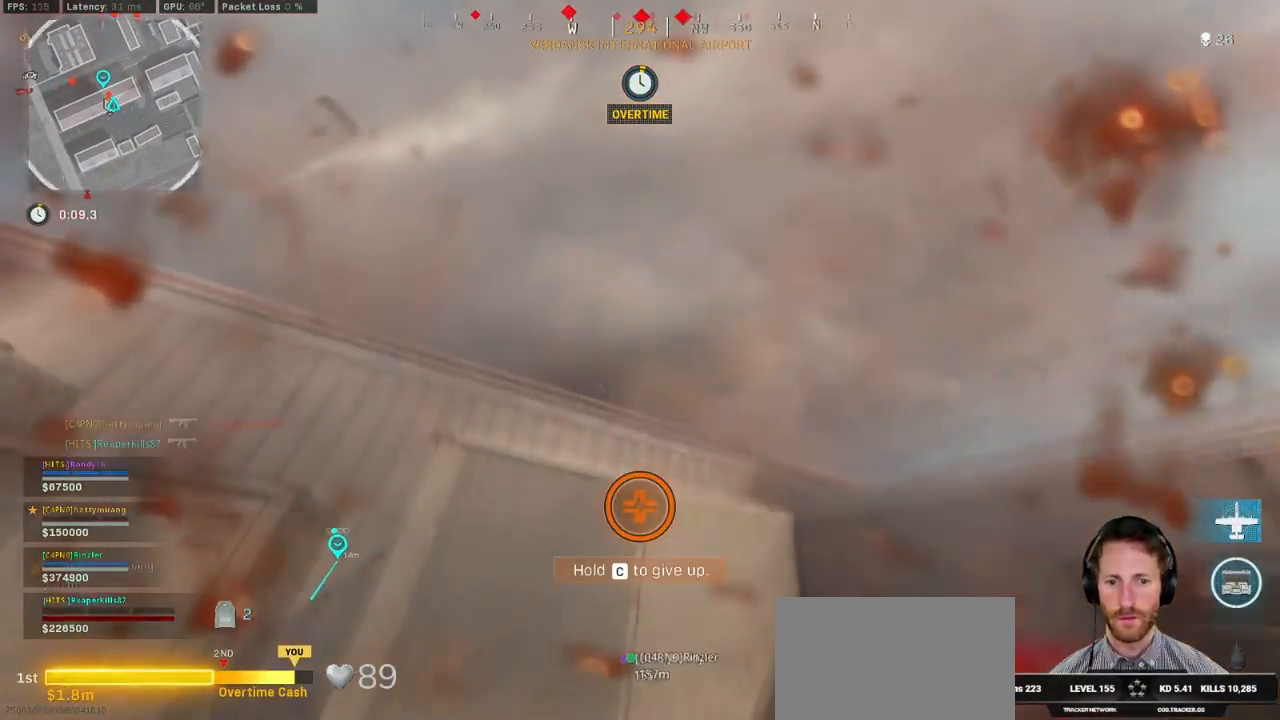
{"keys": [], "mouse": [], "events": []}
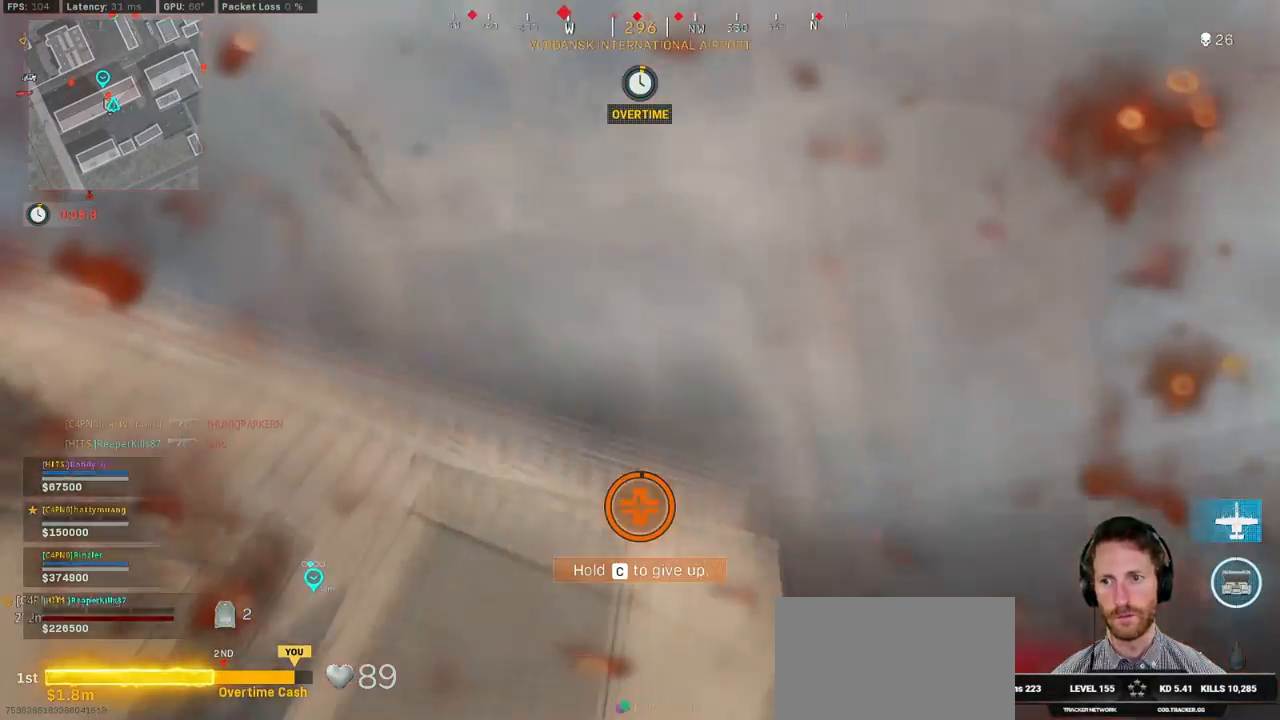
{"keys": [], "mouse": [], "events": []}
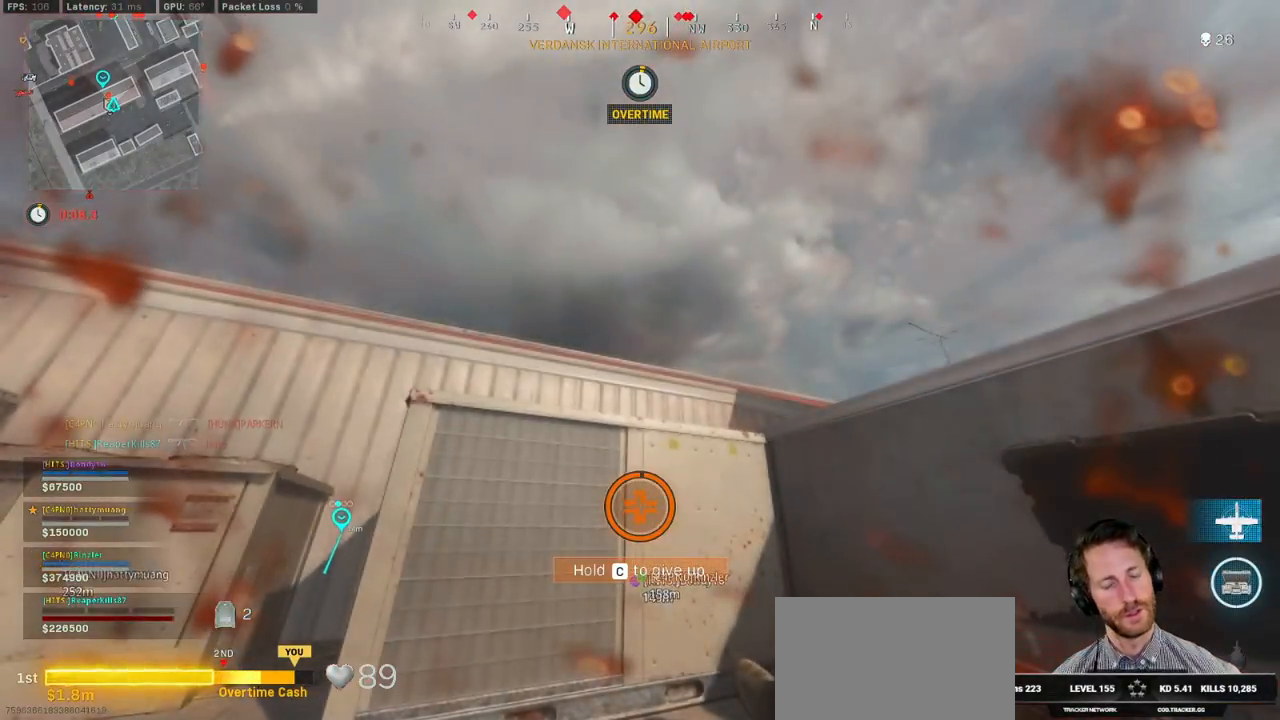
{"keys": [], "mouse": [], "events": []}
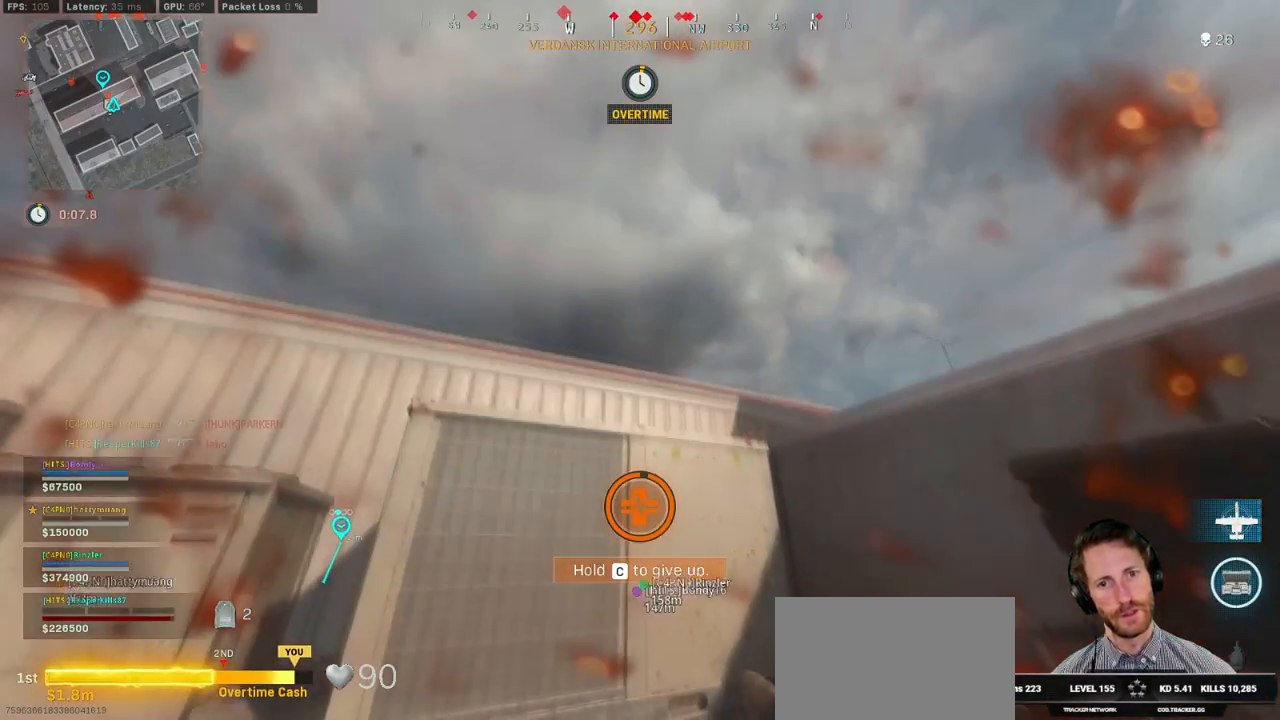
{"keys": [], "mouse": [], "events": []}
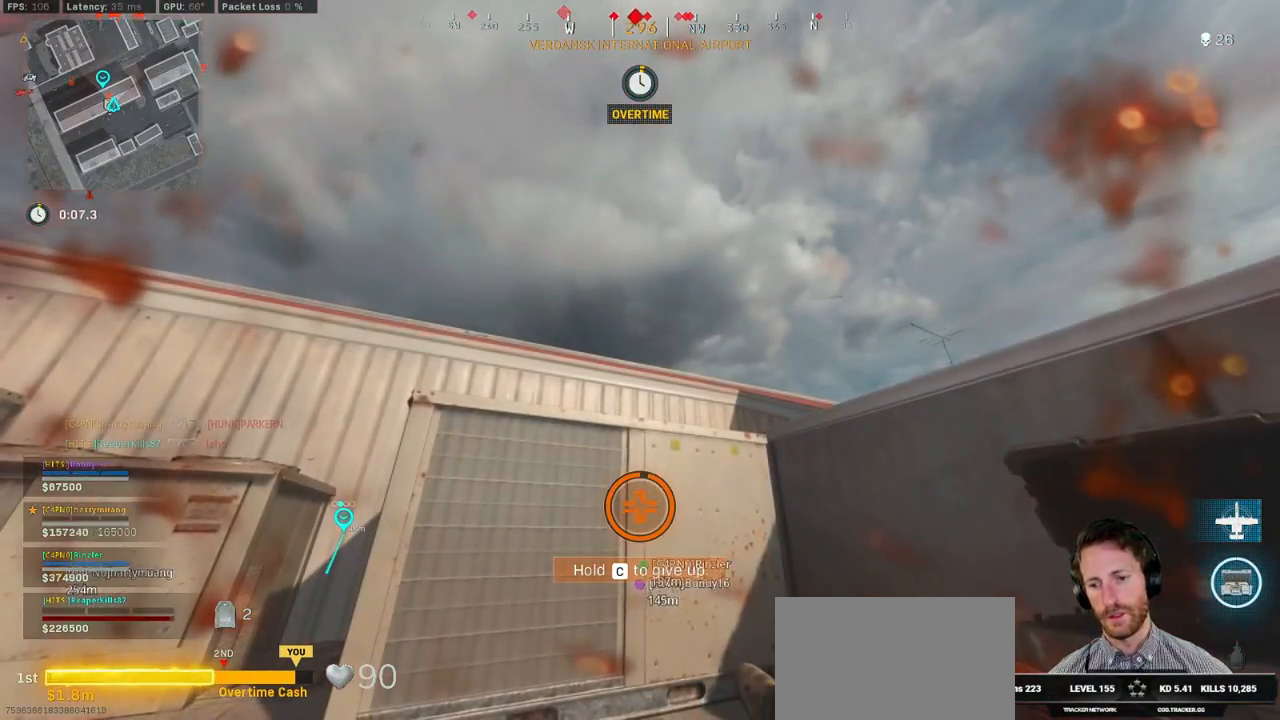
{"keys": [], "mouse": [], "events": []}
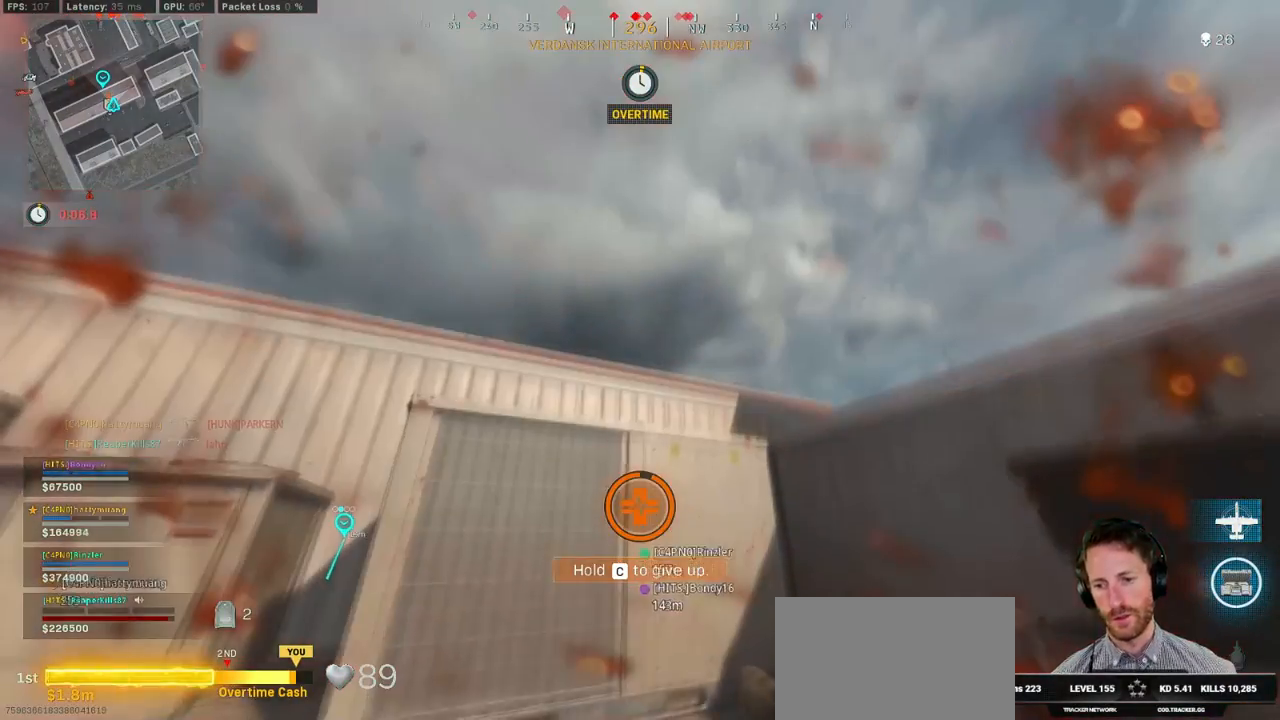
{"keys": ["a"], "mouse": [], "events": [[500, "a", "down"]]}
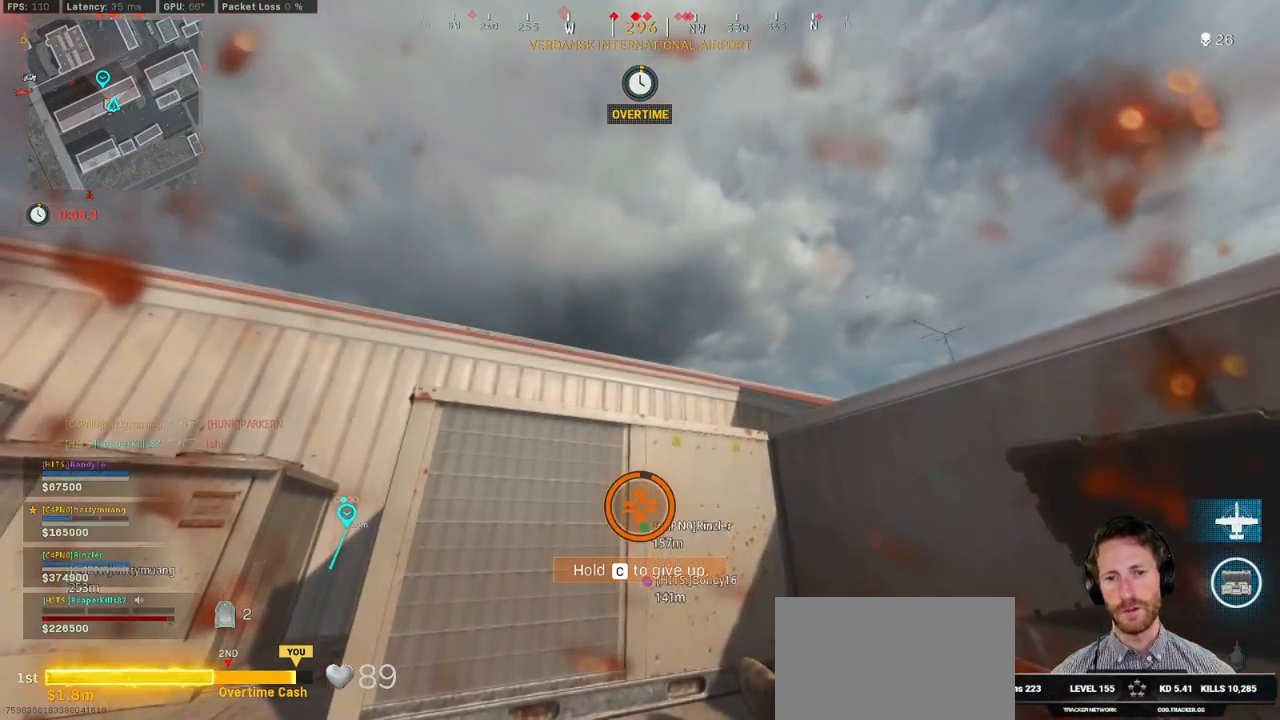
{"keys": ["a", "s"], "mouse": [], "events": [[267, "s", "down"]]}
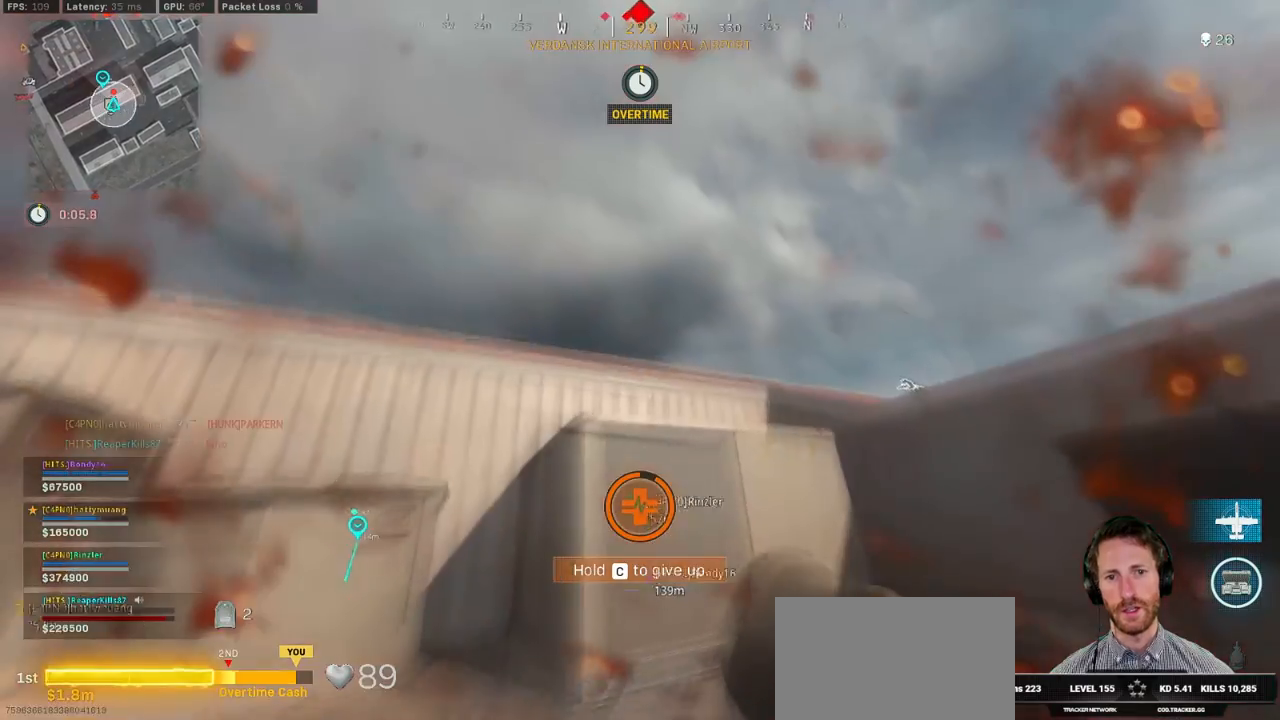
{"keys": ["a", "s"], "mouse": [], "events": []}
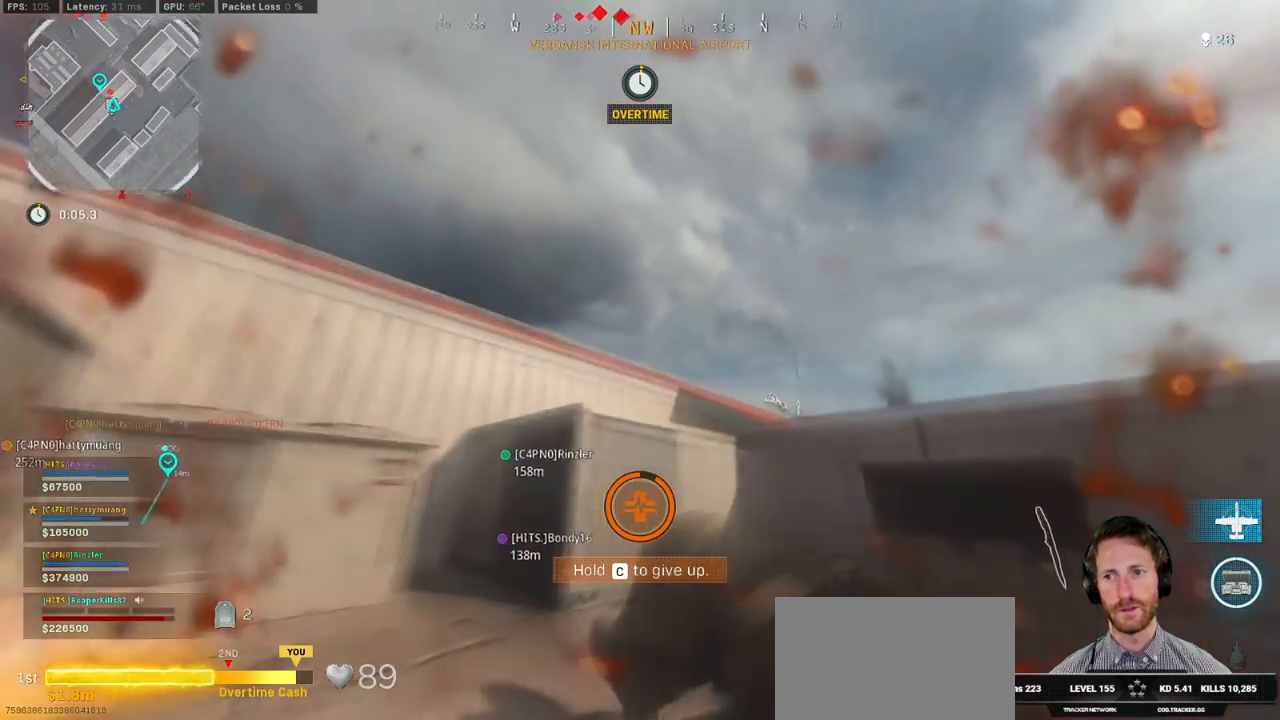
{"keys": ["a", "s"], "mouse": [], "events": []}
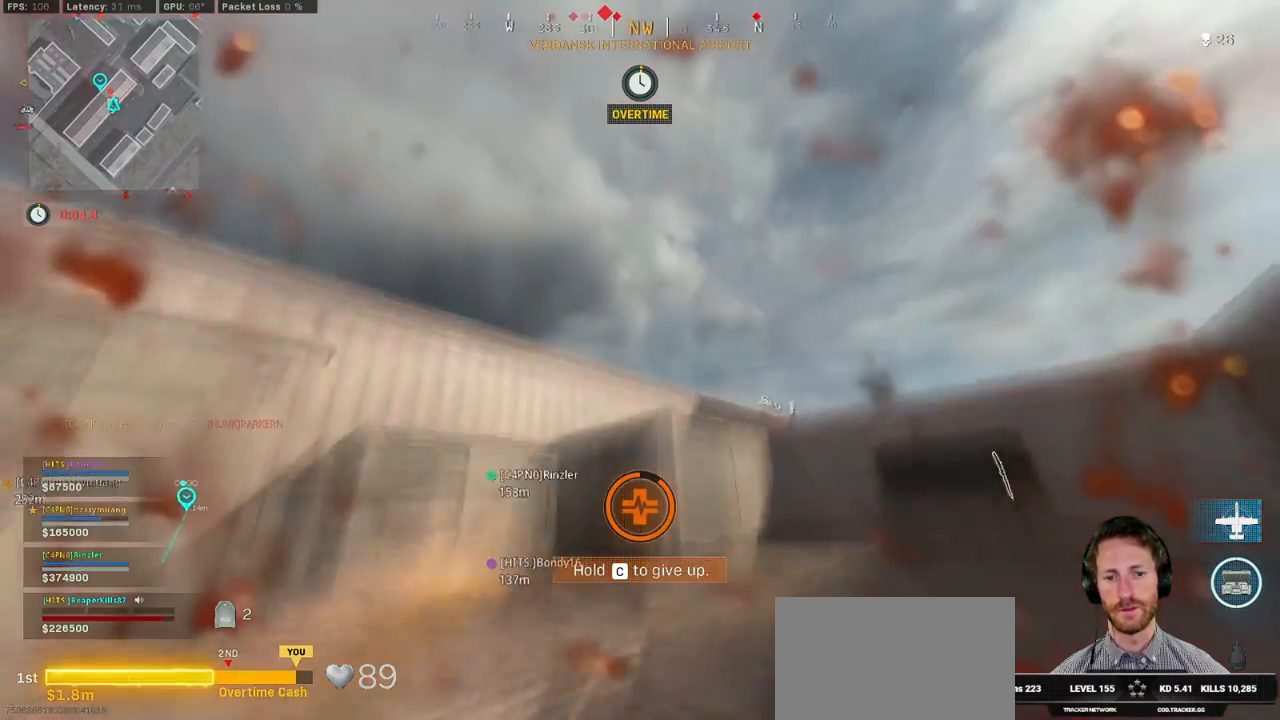
{"keys": ["d", "w"], "mouse": [], "events": [[284, "a", "up"], [367, "s", "up"], [450, "d", "down"], [484, "w", "down"]]}
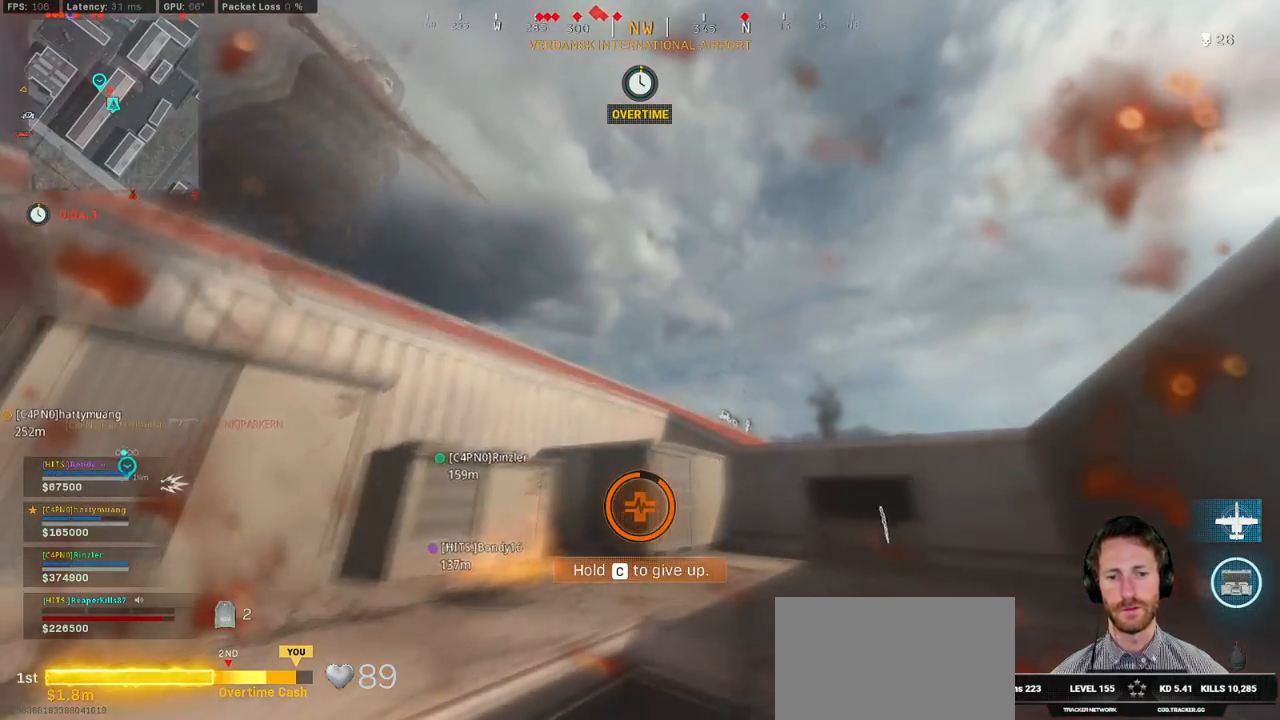
{"keys": [], "mouse": [], "events": [[117, "d", "up"], [234, "a", "down"], [400, "a", "up"], [434, "w", "up"]]}
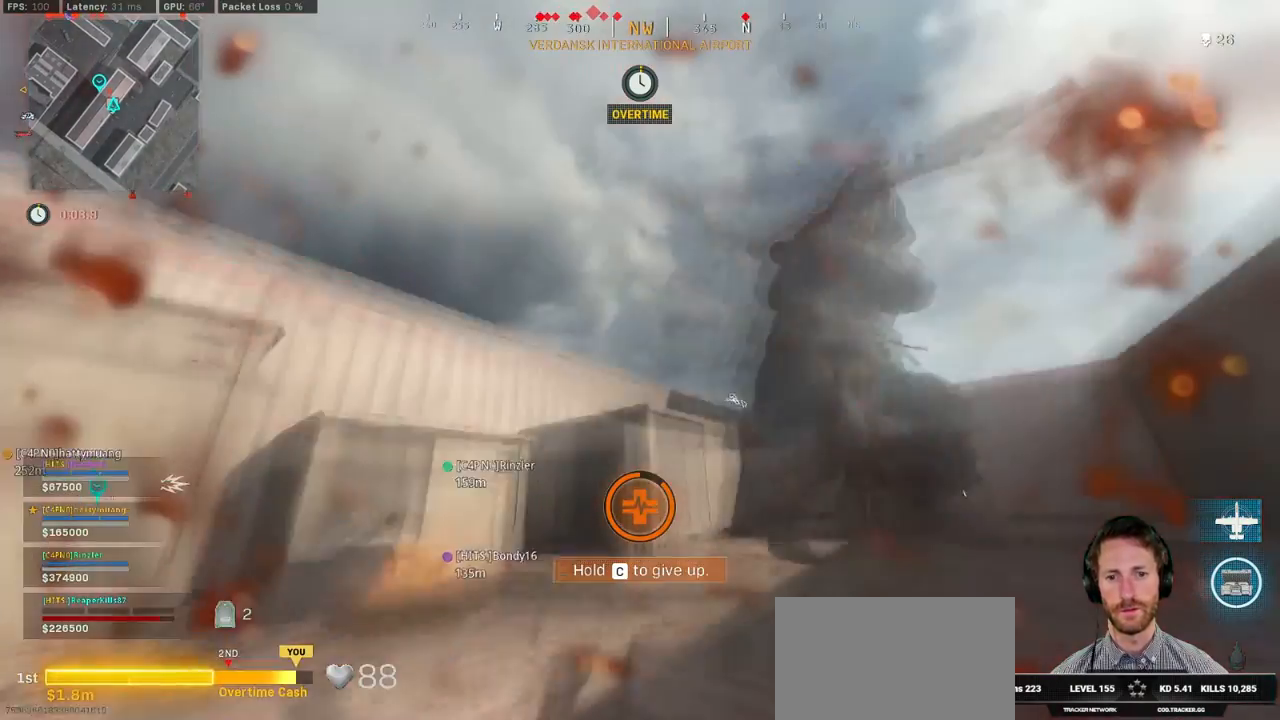
{"keys": ["a"], "mouse": [], "events": [[500, "a", "down"]]}
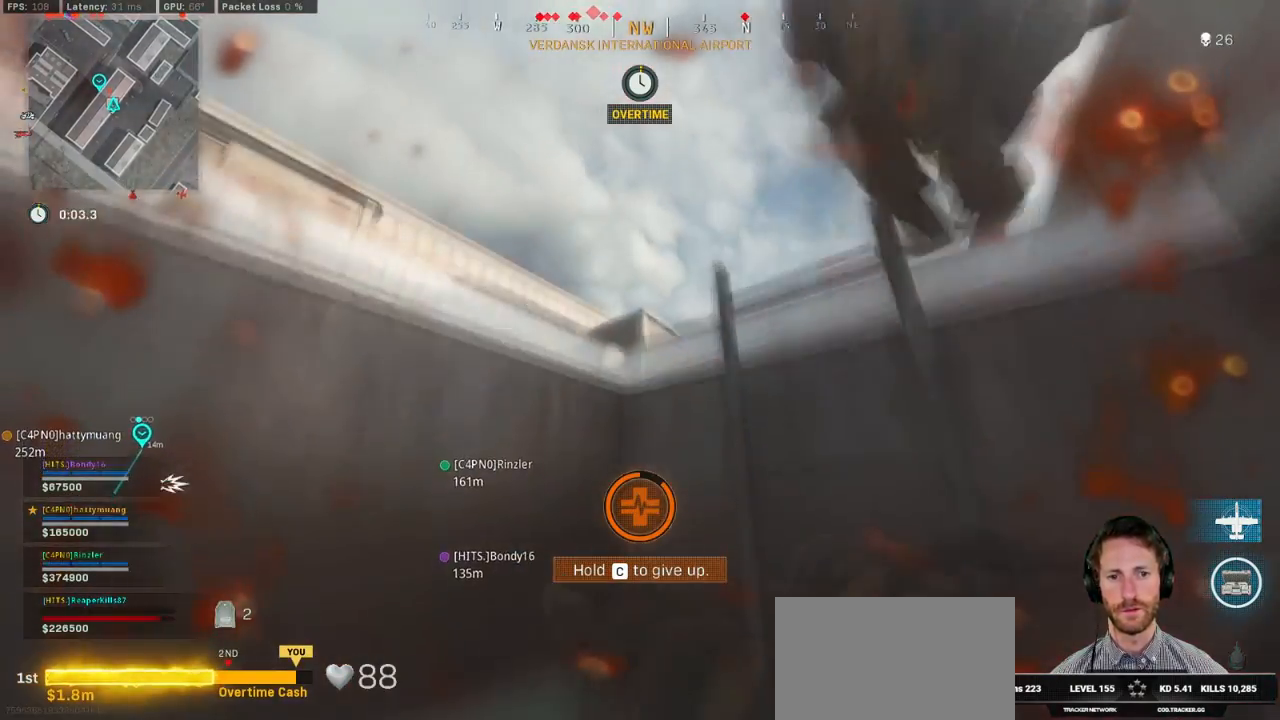
{"keys": ["a", "s"], "mouse": [], "events": [[234, "s", "down"], [367, "space", "down"], [467, "space", "up"]]}
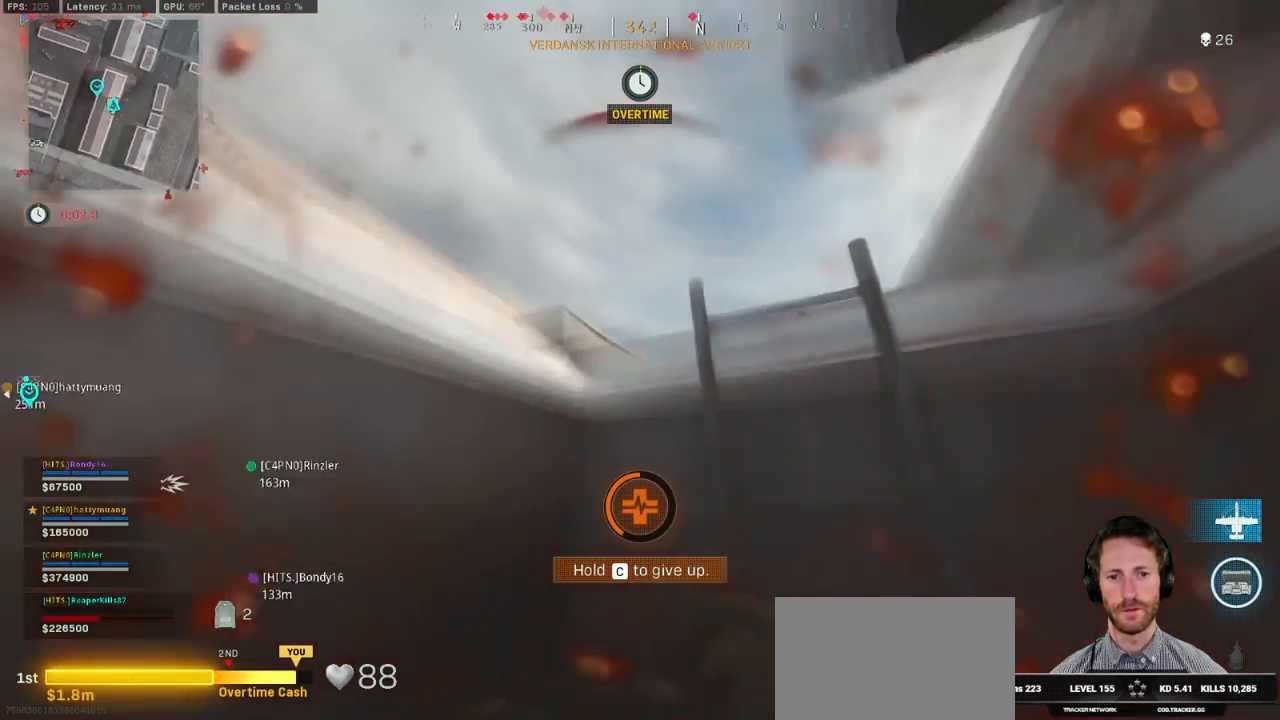
{"keys": ["a", "s", "space"], "mouse": [], "events": [[50, "space", "down"], [117, "space", "up"], [184, "space", "down"], [267, "space", "up"], [334, "space", "down"], [417, "space", "up"], [484, "space", "down"]]}
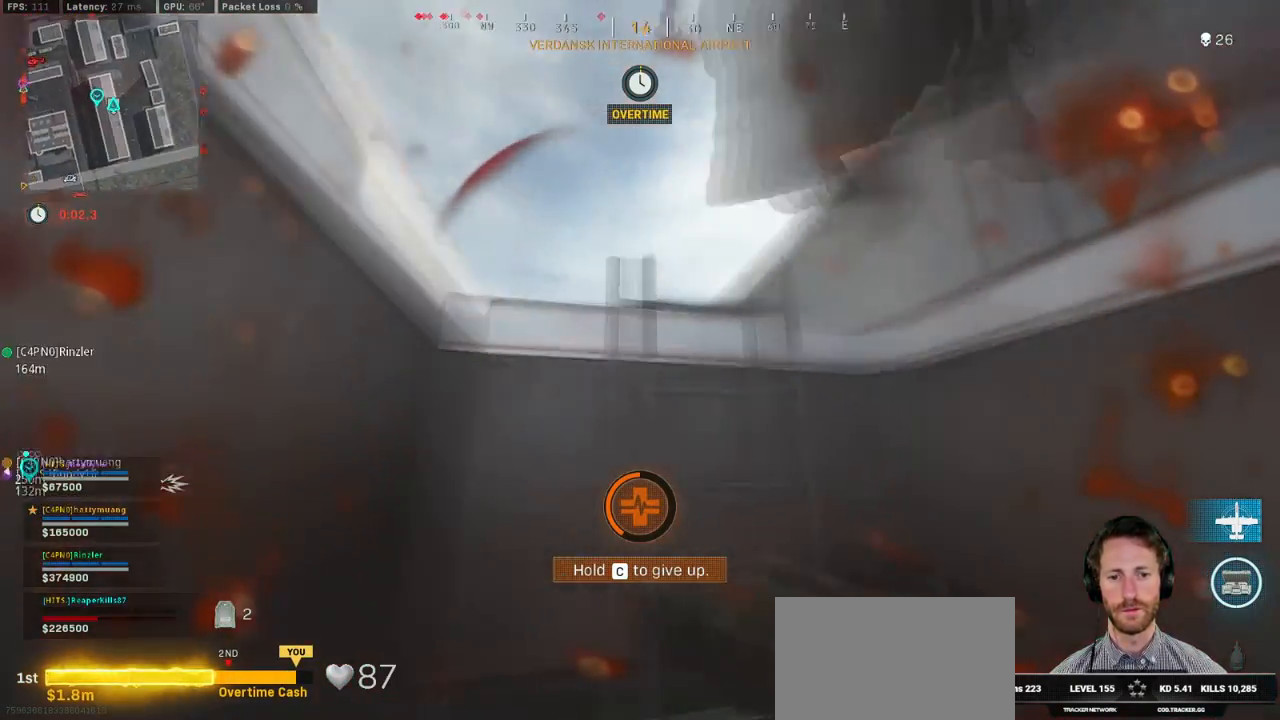
{"keys": ["d", "s", "space"], "mouse": [], "events": [[67, "space", "up"], [134, "a", "up"], [150, "space", "down"], [234, "d", "down"], [250, "space", "up"], [434, "space", "down"]]}
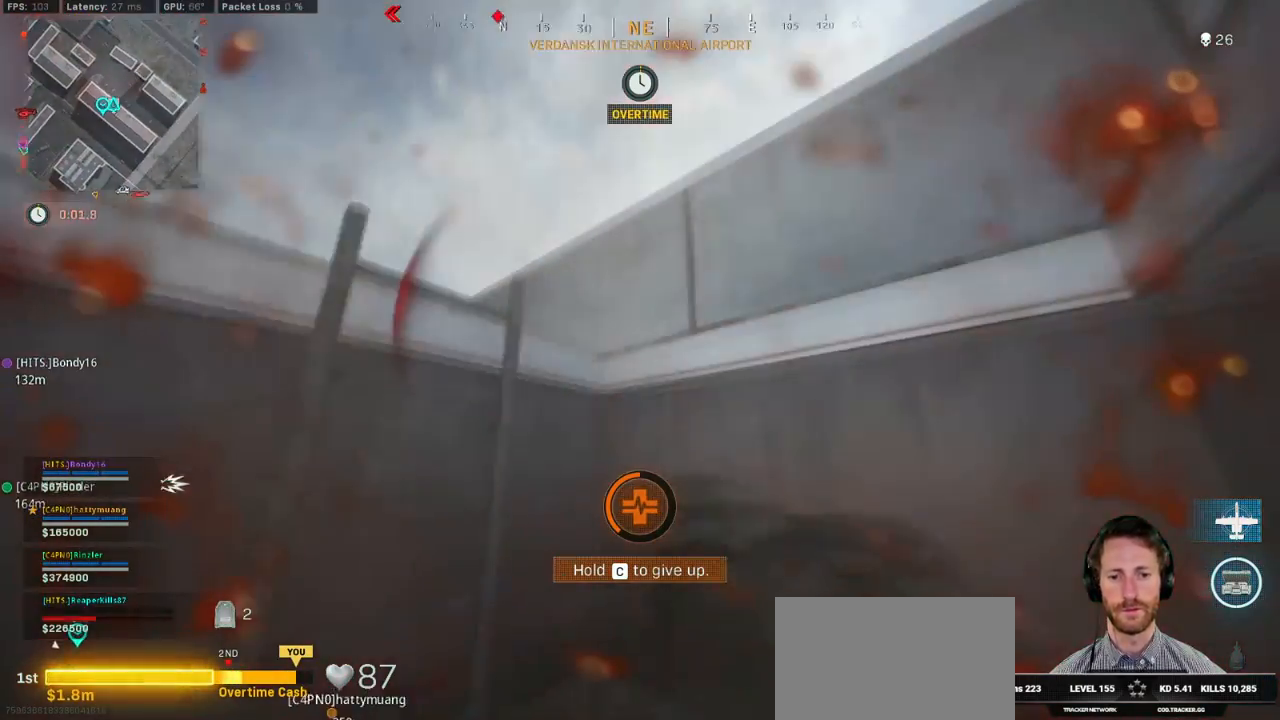
{"keys": ["w"], "mouse": [], "events": [[50, "space", "up"], [100, "s", "up"], [184, "d", "up"], [200, "a", "down"], [250, "w", "down"], [450, "a", "up"]]}
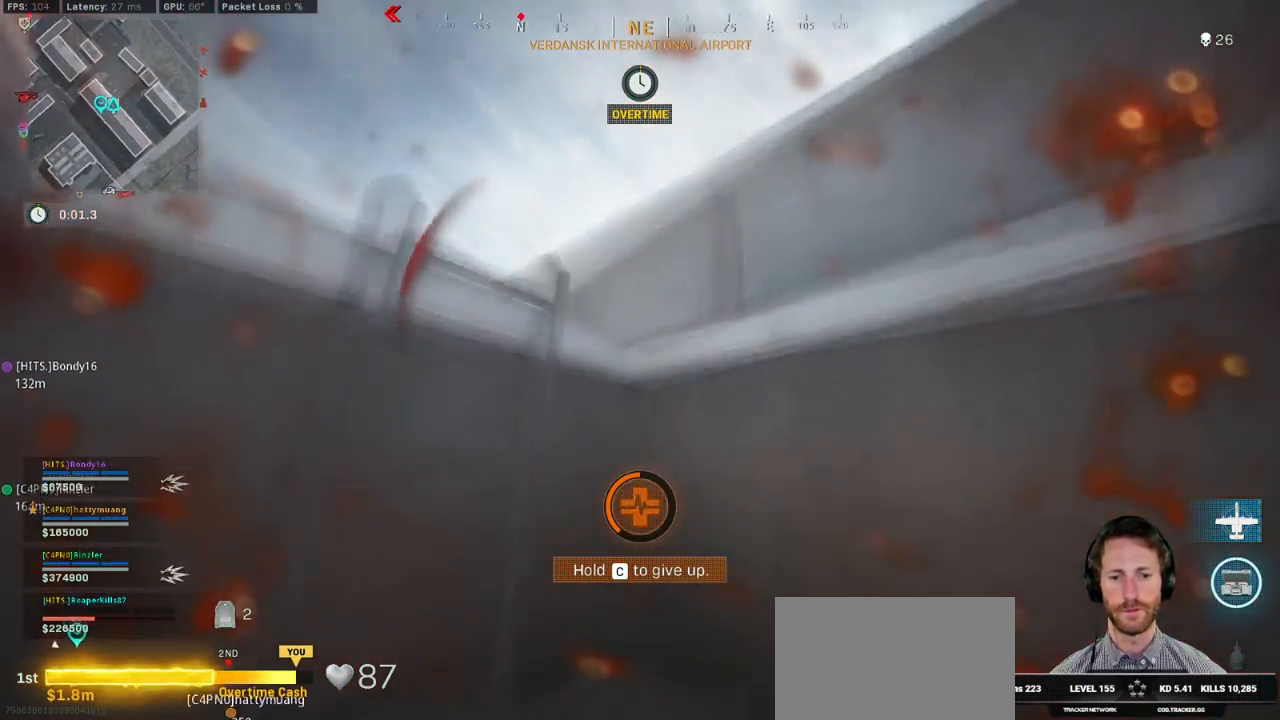
{"keys": ["w"], "mouse": [], "events": []}
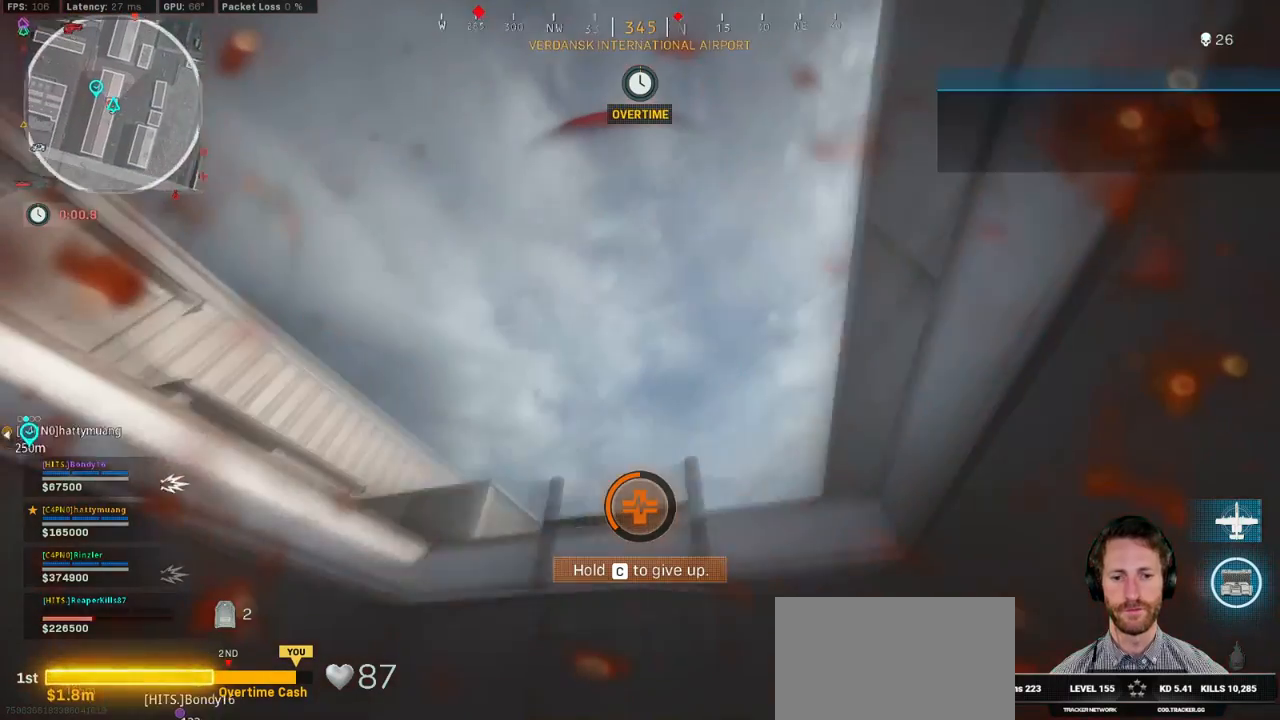
{"keys": ["w"], "mouse": [], "events": []}
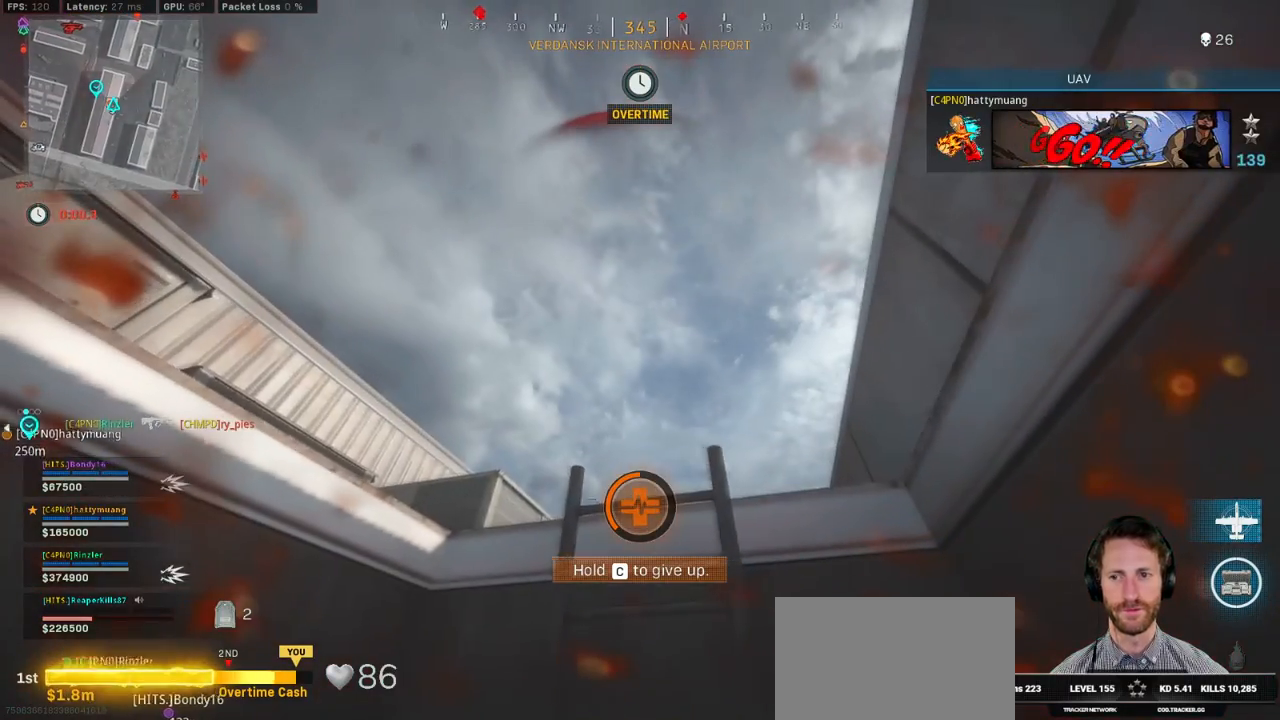
{"keys": [], "mouse": [], "events": [[34, "w", "up"]]}
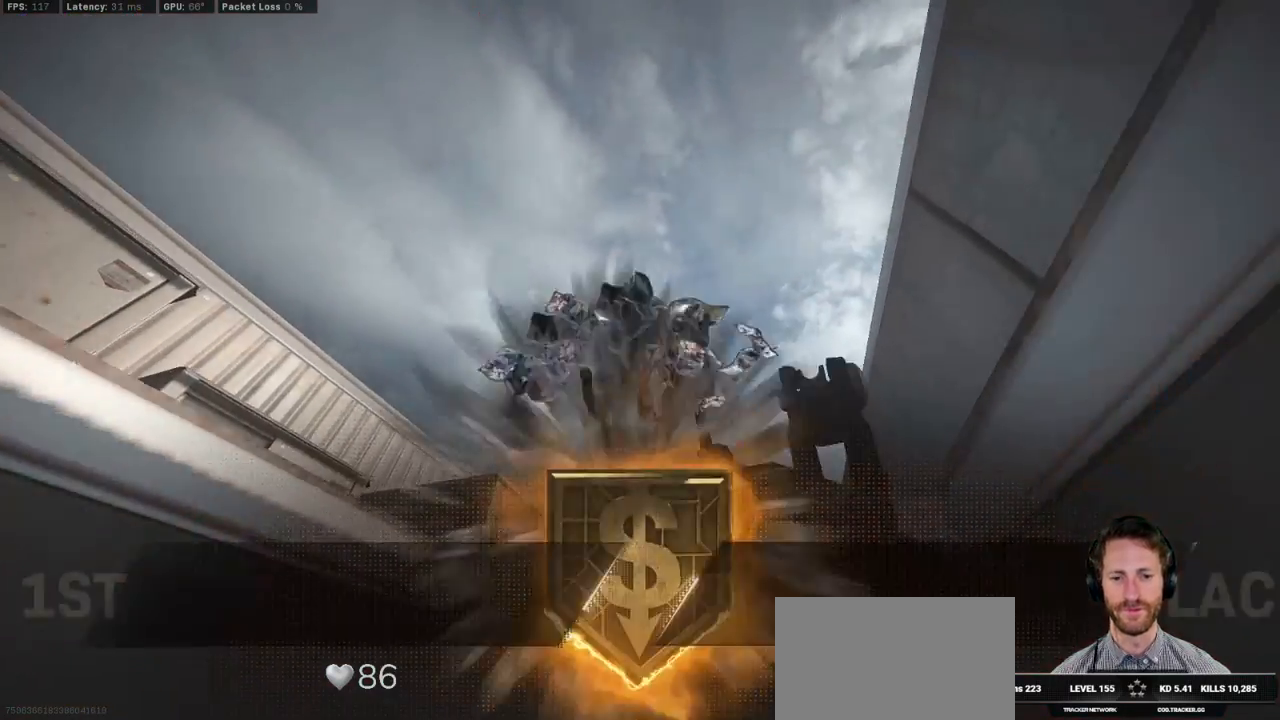
{"keys": [], "mouse": [], "events": []}
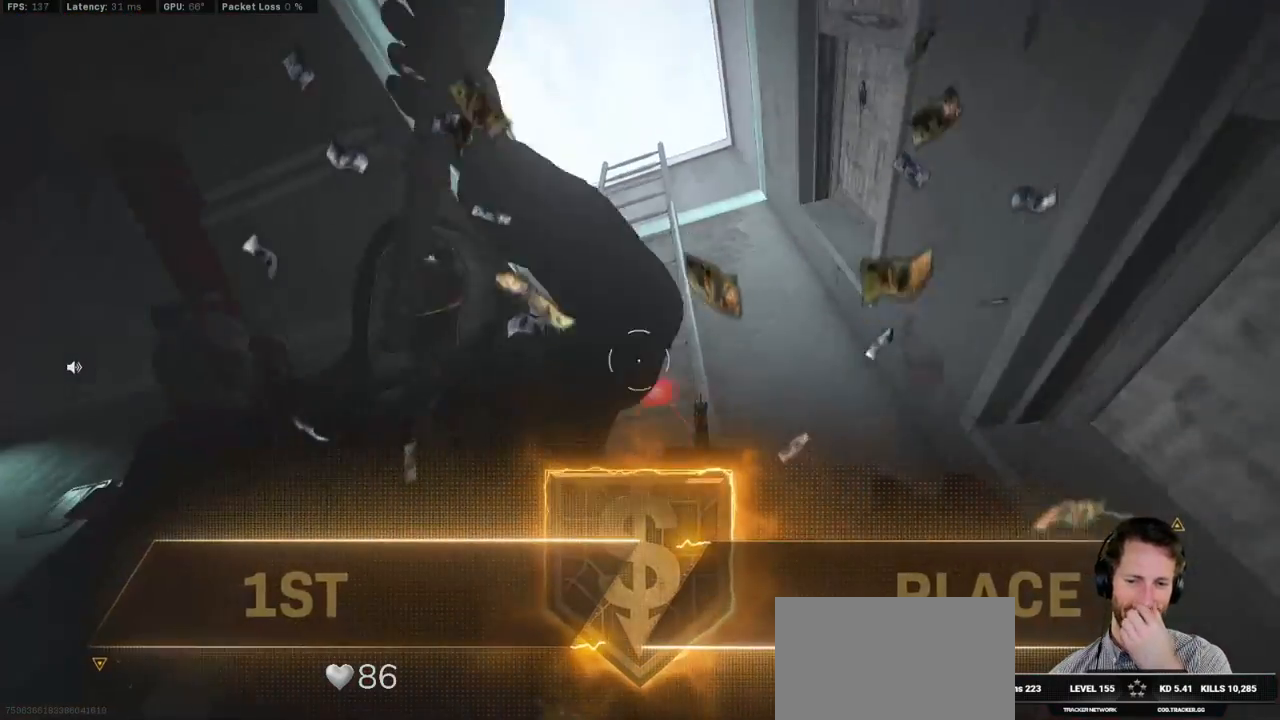
{"keys": ["s"], "mouse": [], "events": [[467, "s", "down"]]}
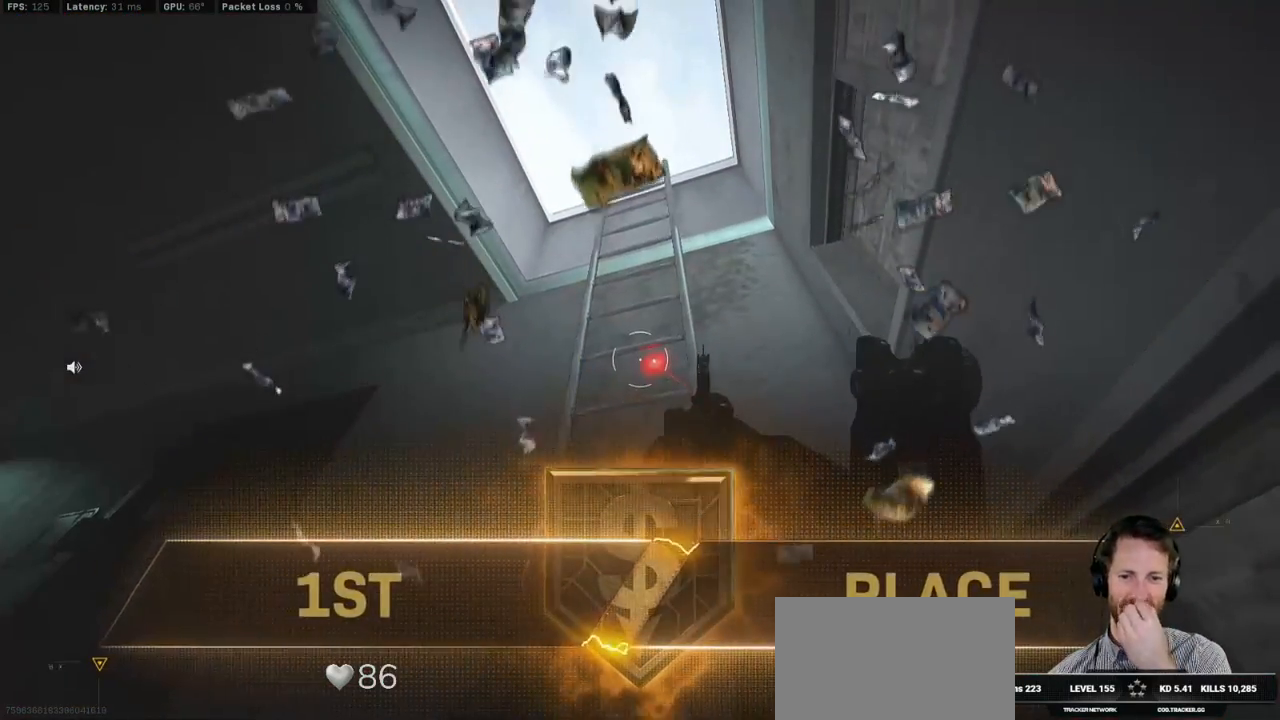
{"keys": [], "mouse": [], "events": [[417, "s", "up"]]}
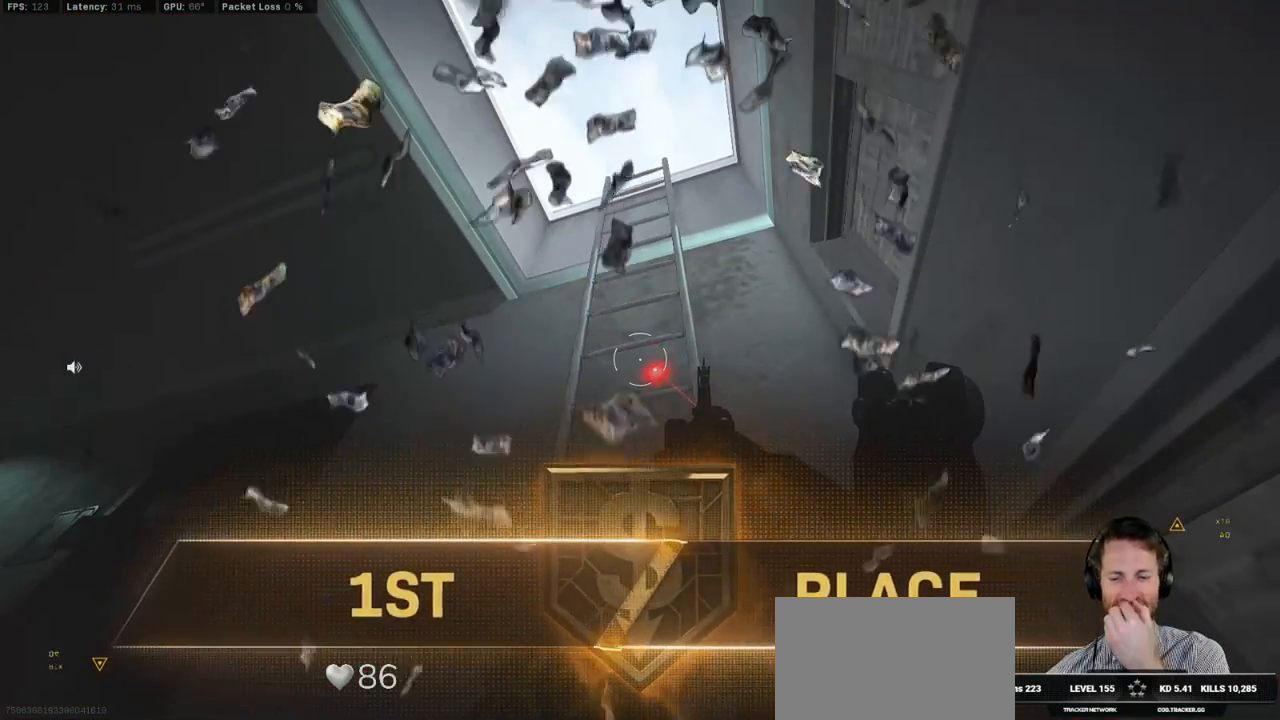
{"keys": [], "mouse": [], "events": [[417, "w", "down"], [484, "w", "up"]]}
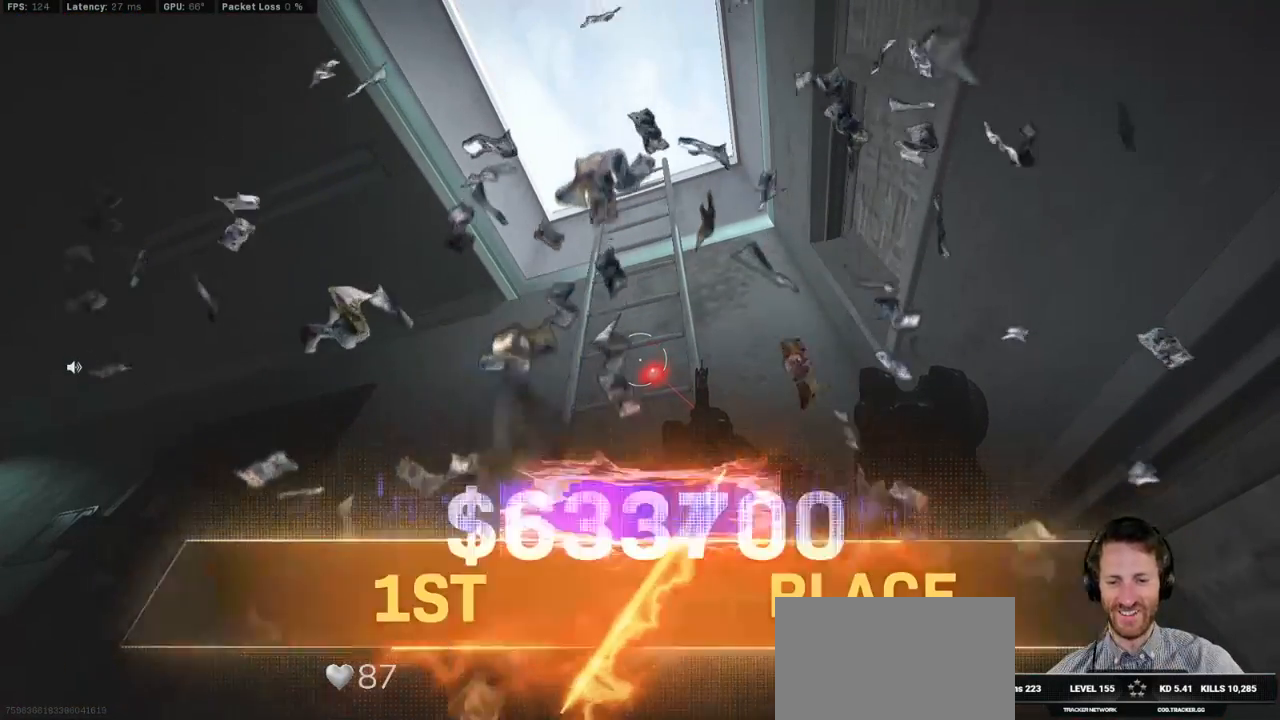
{"keys": [], "mouse": [], "events": []}
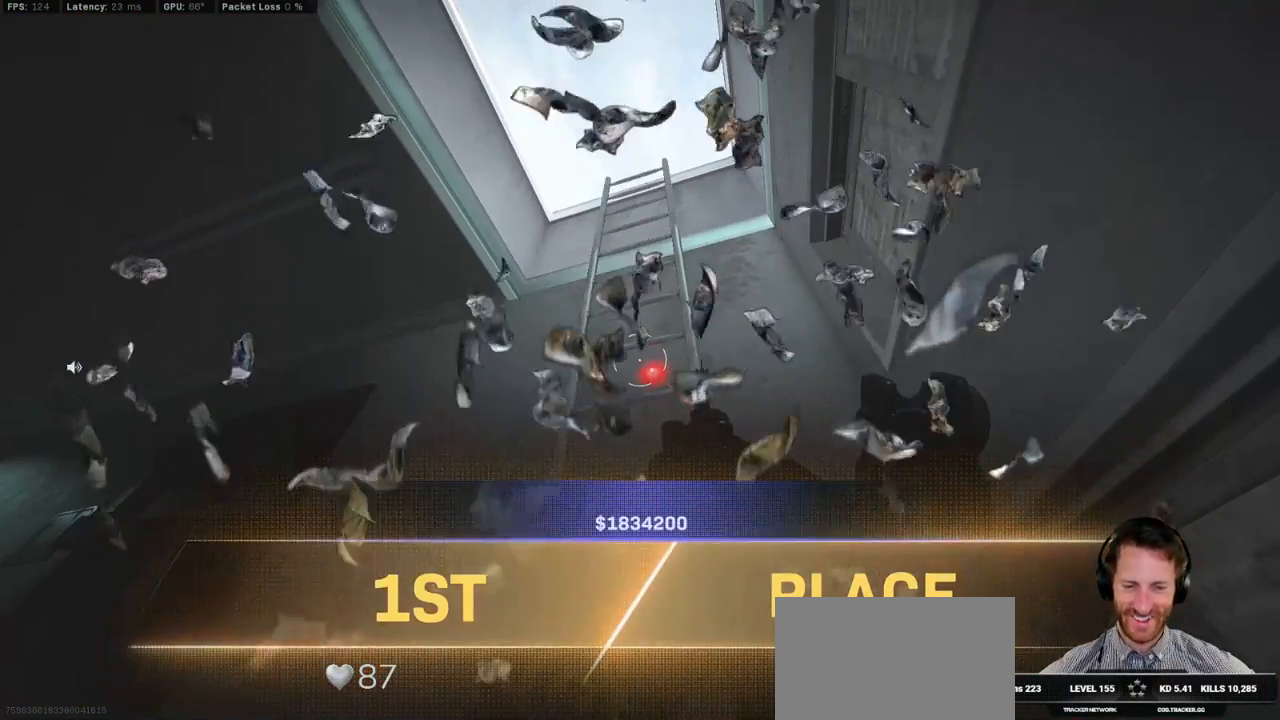
{"keys": [], "mouse": [], "events": []}
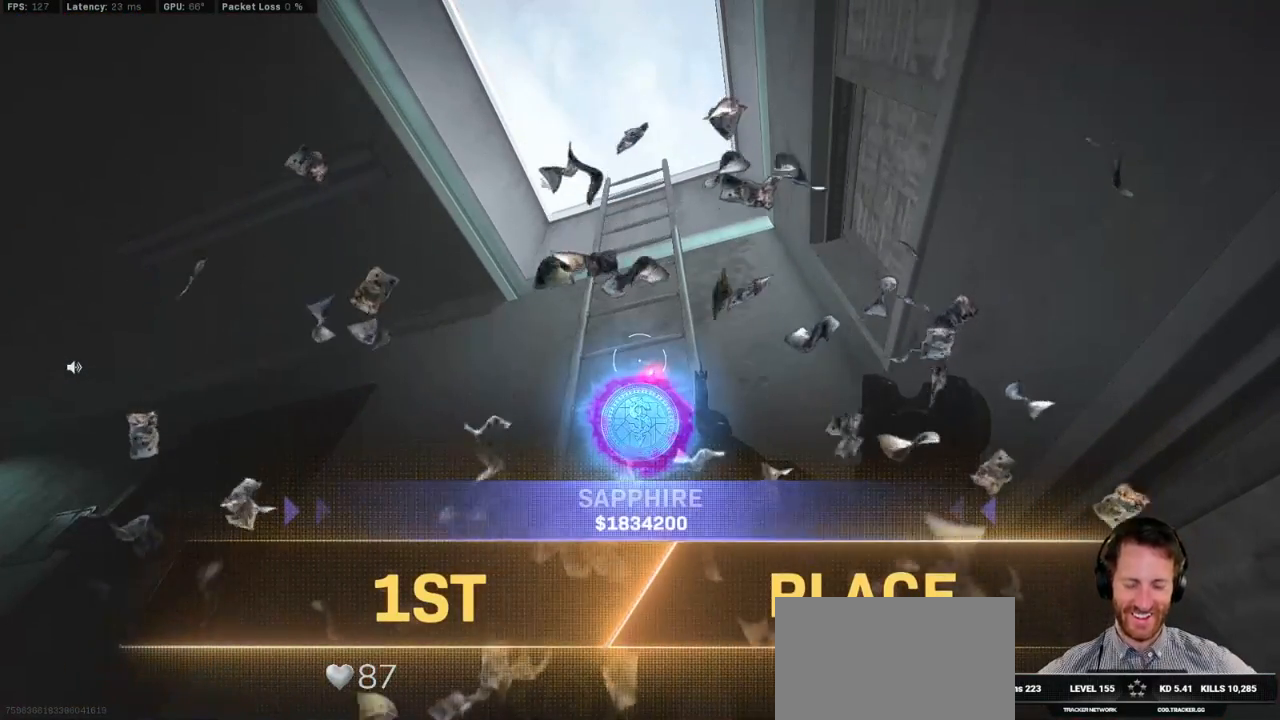
{"keys": [], "mouse": [], "events": []}
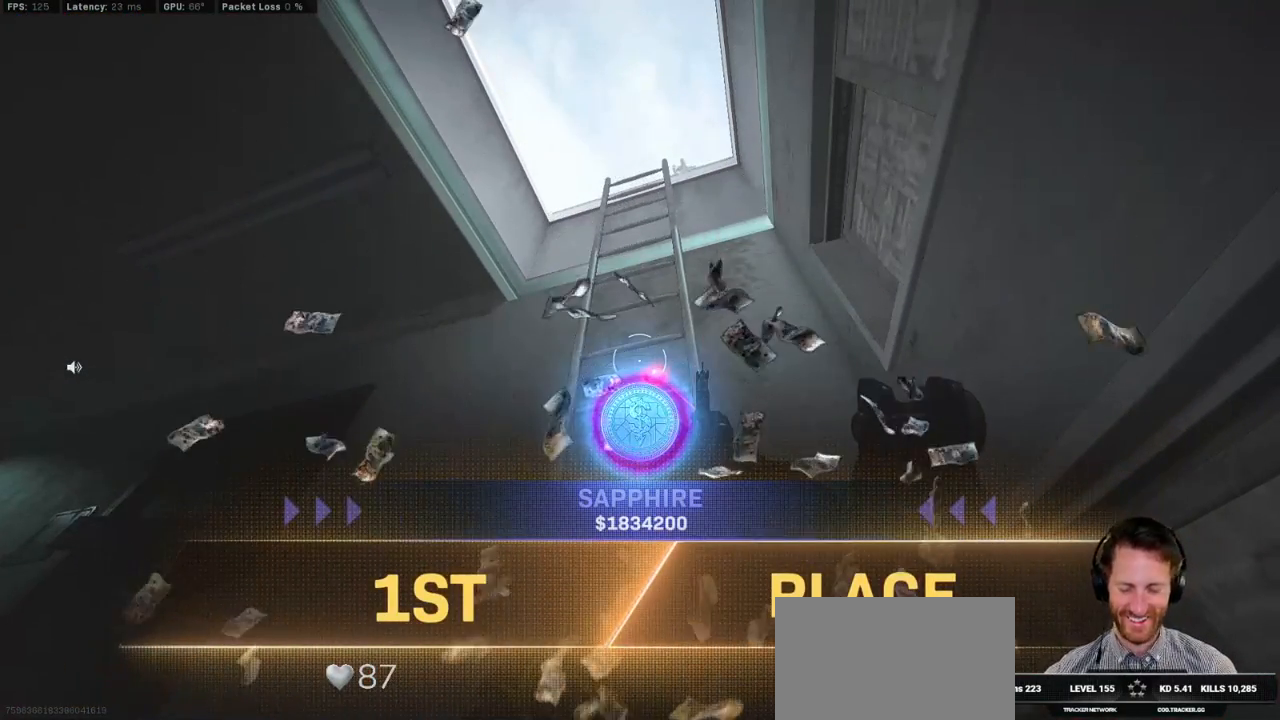
{"keys": ["alt"], "mouse": [], "events": [[450, "alt", "down"]]}
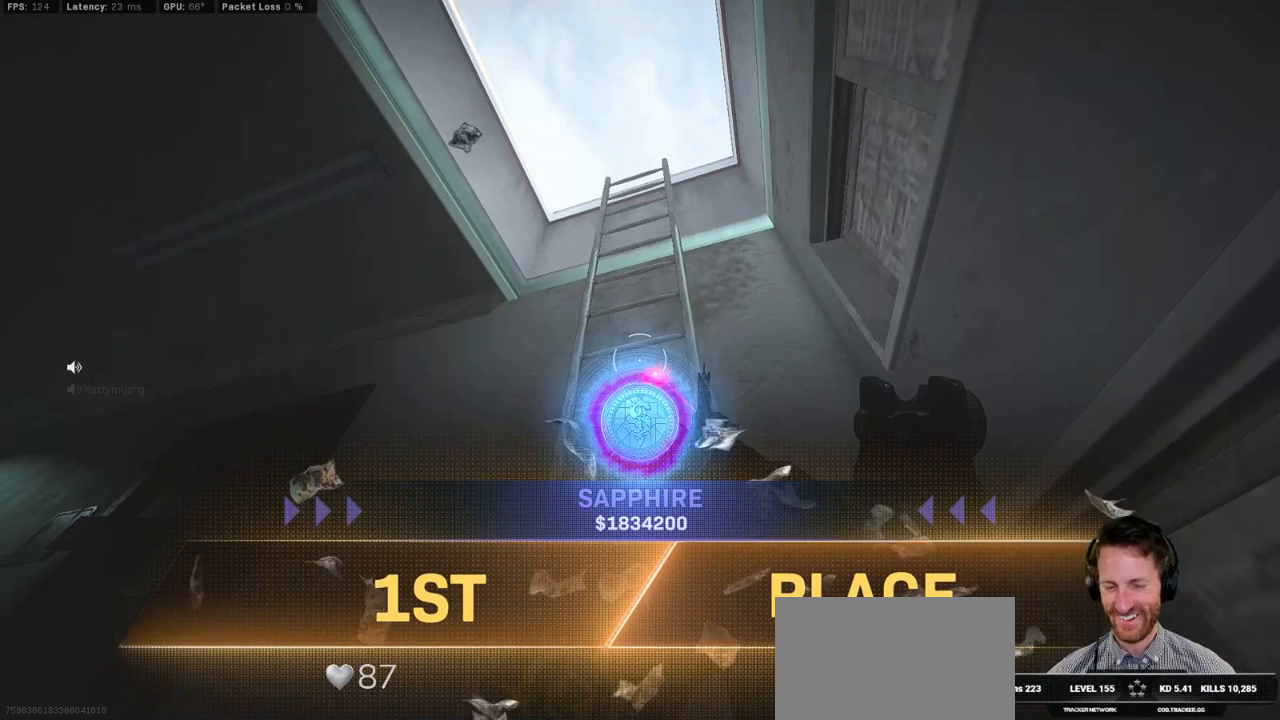
{"keys": [], "mouse": [], "events": [[50, "tab", "down"], [167, "alt", "up"], [184, "tab", "up"]]}